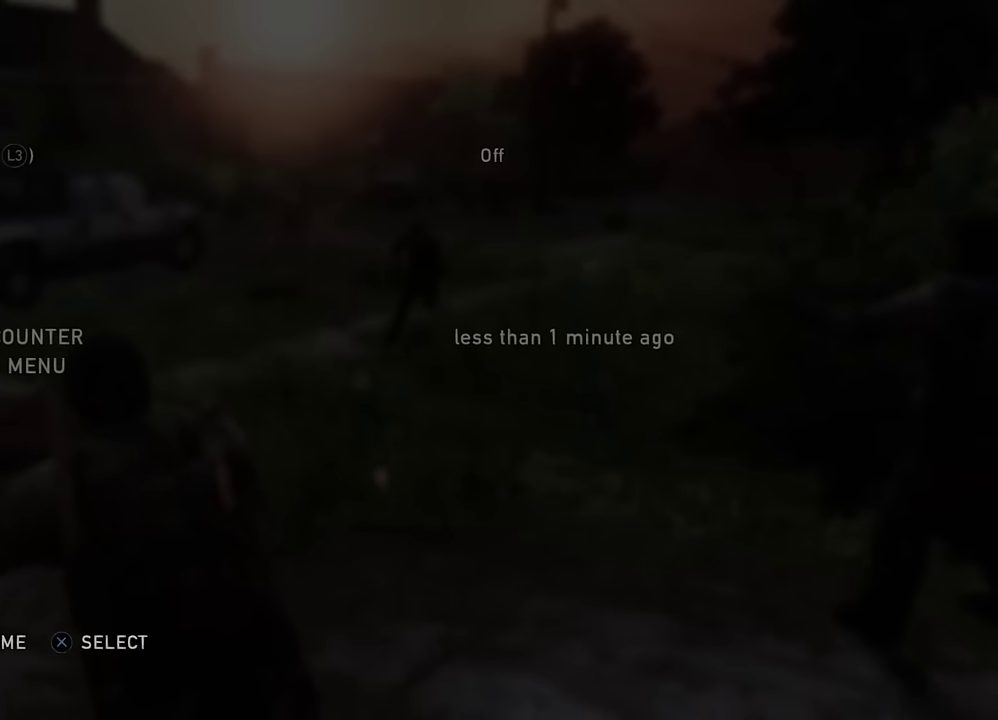
Gameplay with a controller (PlayStation layout); each line is a JSON object with the inputs held at the frame after it (dt_ms = milliseconds from this image to that frame). "events" lists button and stick changes between this image and that frame as [ms after this image, input, new state], when the widget could be followed in between.
{"dt_ms": 600, "buttons": ["START"], "left_stick": "up-right", "right_stick": "center"}
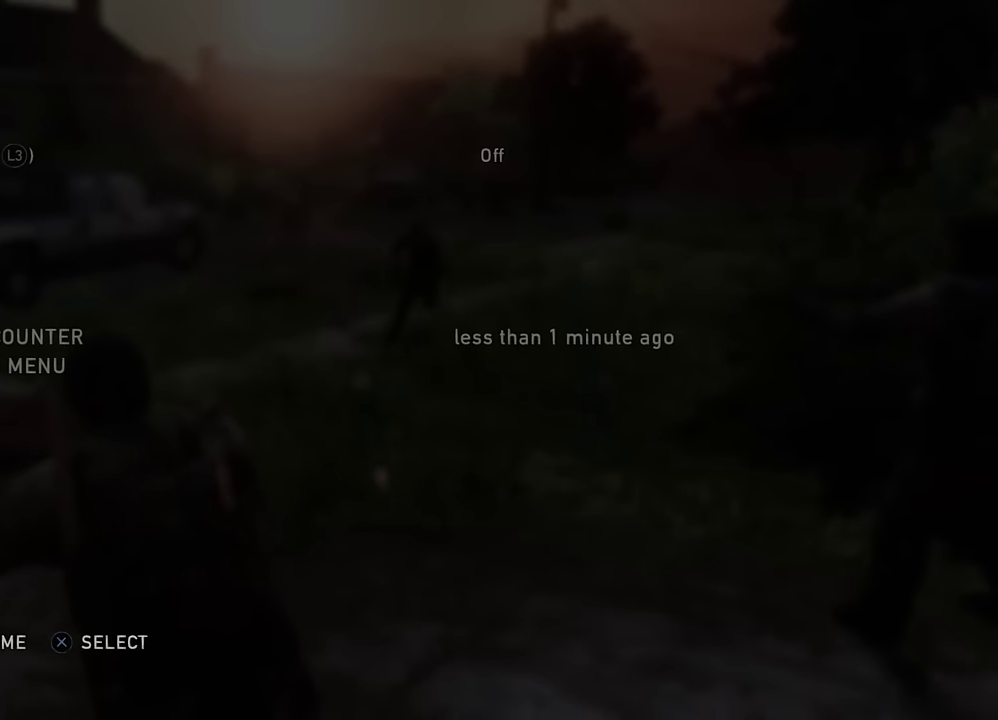
{"dt_ms": 600, "buttons": ["L1"], "left_stick": "up", "right_stick": "center"}
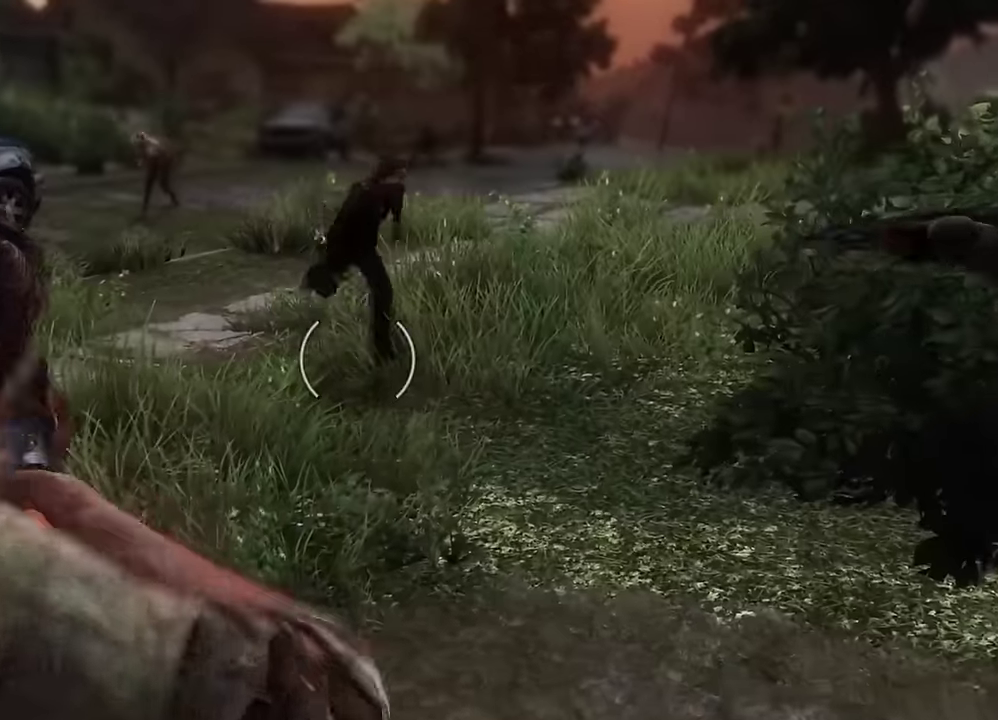
{"dt_ms": 300, "buttons": ["L1", "R1"], "left_stick": "up", "right_stick": "right", "events": [[17, "right_stick", "up"], [234, "right_stick", "right"], [300, "R1", "down"]]}
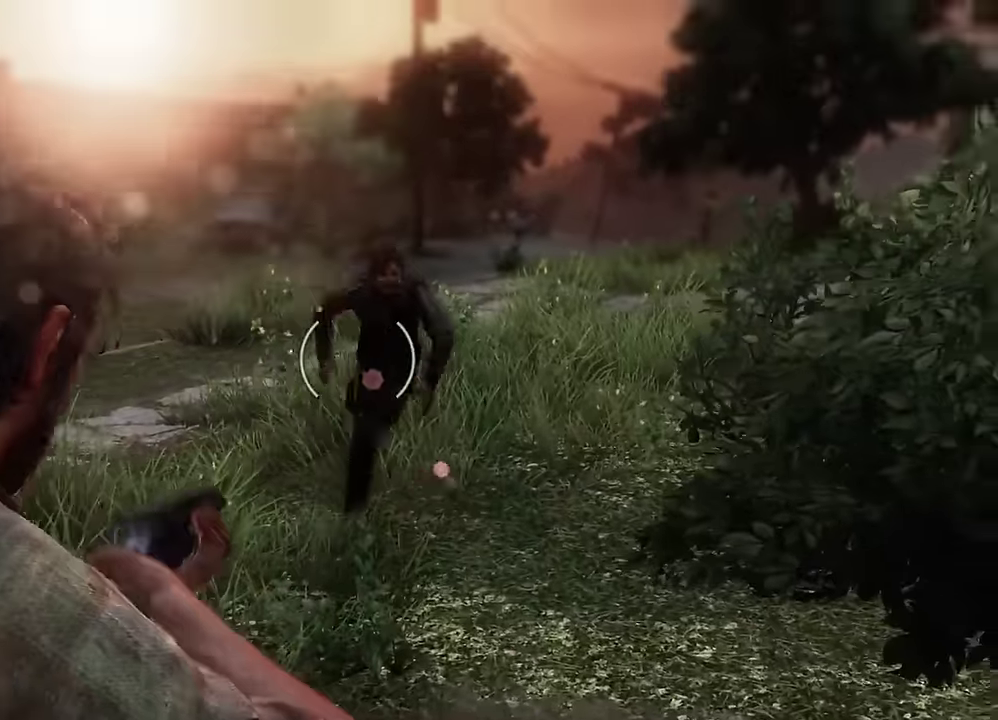
{"dt_ms": 300, "buttons": ["L2"], "left_stick": "up", "right_stick": "down-right", "events": [[34, "right_stick", "center"], [84, "right_stick", "down-left"], [100, "R1", "up"], [117, "L1", "up"], [184, "right_stick", "down-right"], [234, "L2", "down"]]}
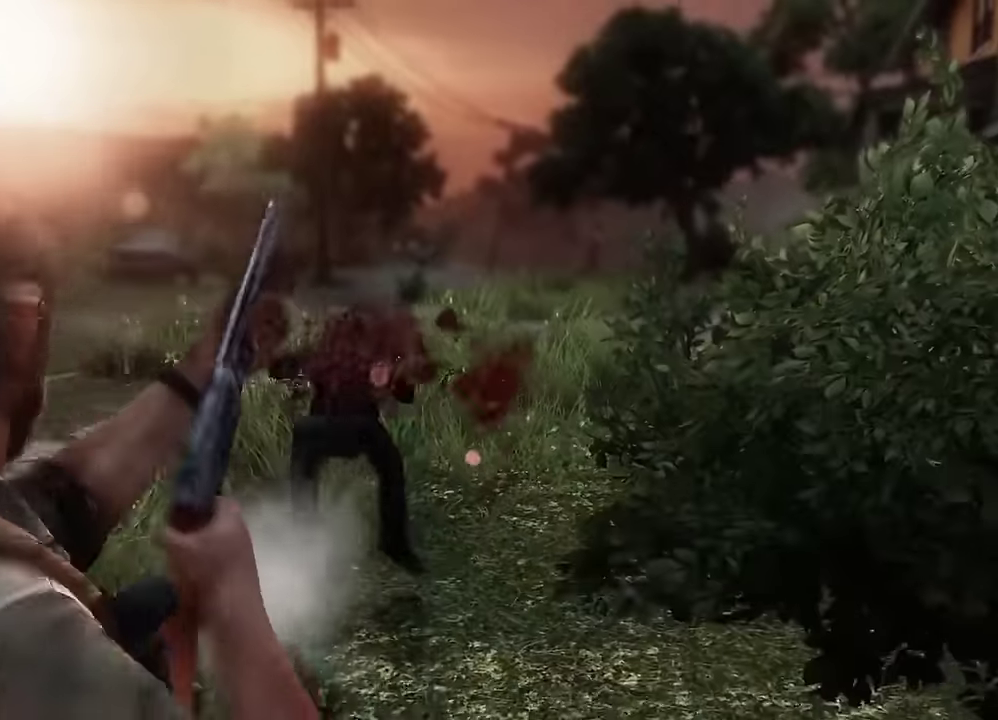
{"dt_ms": 600, "buttons": [], "left_stick": "up", "right_stick": "center", "events": [[100, "right_stick", "right"], [450, "L2", "up"], [550, "right_stick", "center"]]}
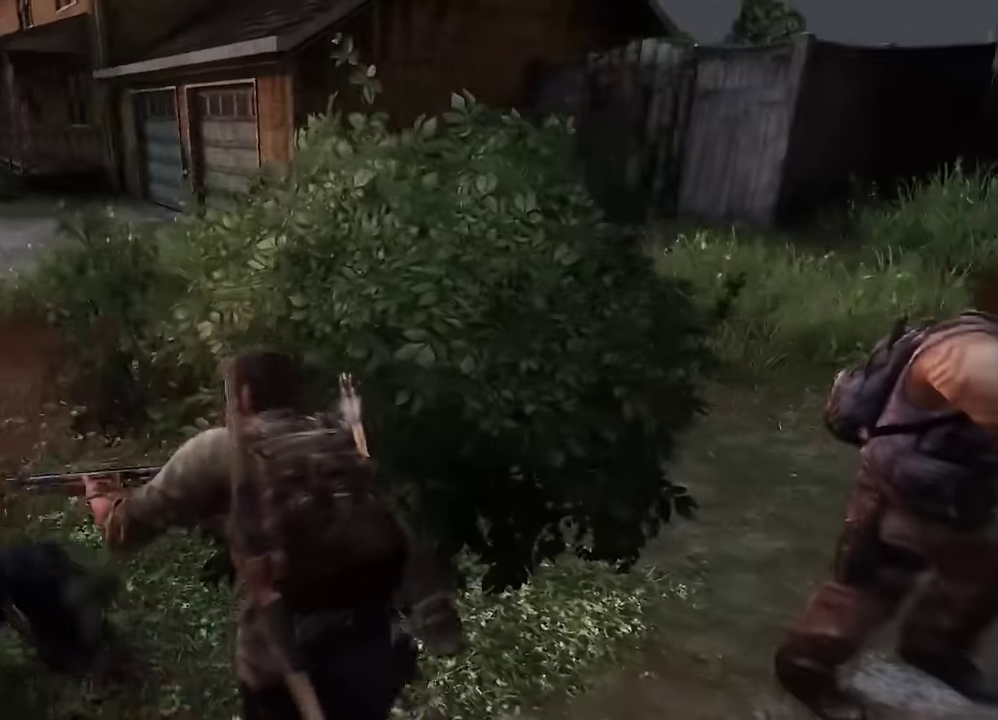
{"dt_ms": 600, "buttons": [], "left_stick": "down-right", "right_stick": "left", "events": [[417, "left_stick", "right"], [450, "right_stick", "left"], [467, "left_stick", "down-right"]]}
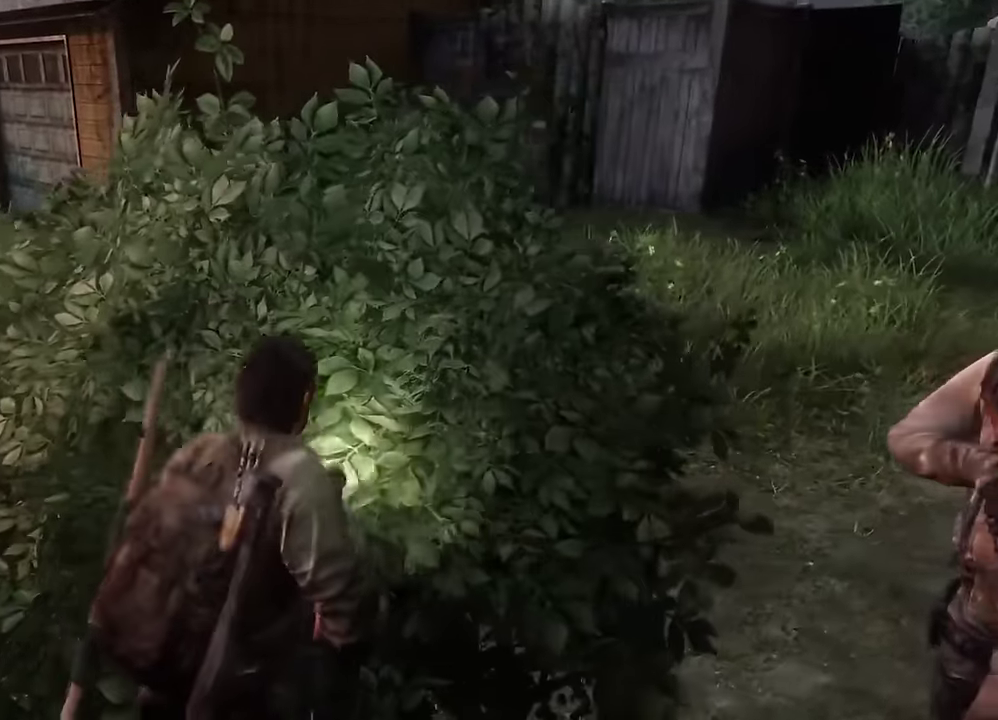
{"dt_ms": 600, "buttons": [], "left_stick": "down", "right_stick": "center", "events": [[167, "right_stick", "center"], [267, "left_stick", "down"], [317, "right_stick", "up-left"], [467, "right_stick", "left"], [584, "right_stick", "center"]]}
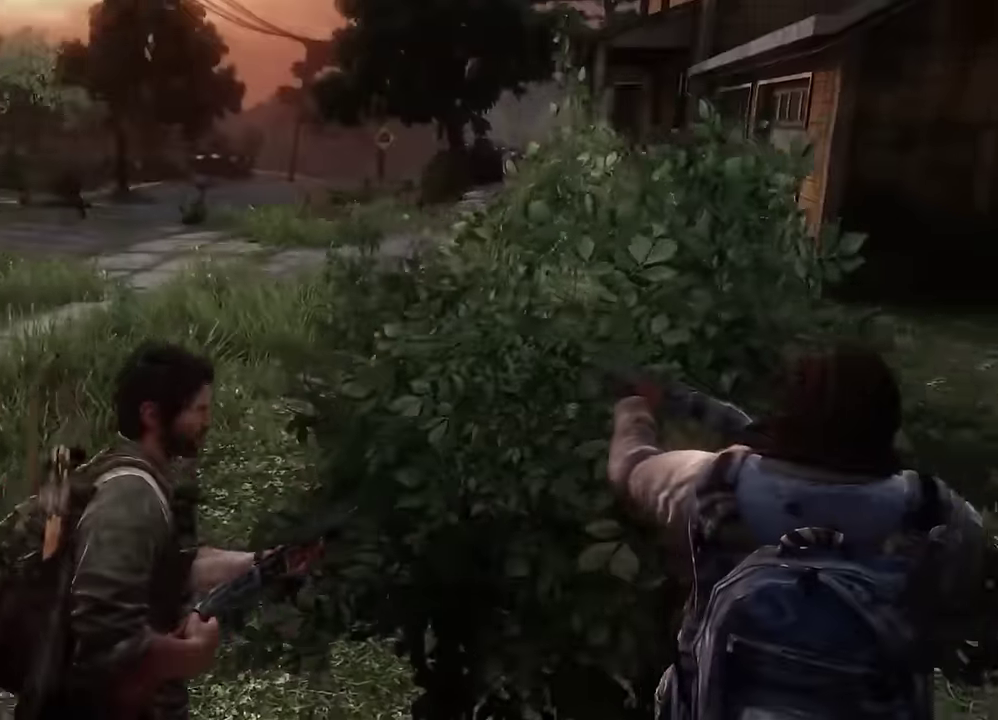
{"dt_ms": 600, "buttons": ["START"], "left_stick": "center", "right_stick": "center", "events": [[117, "right_stick", "up-left"], [217, "right_stick", "center"], [450, "left_stick", "center"], [467, "START", "down"]]}
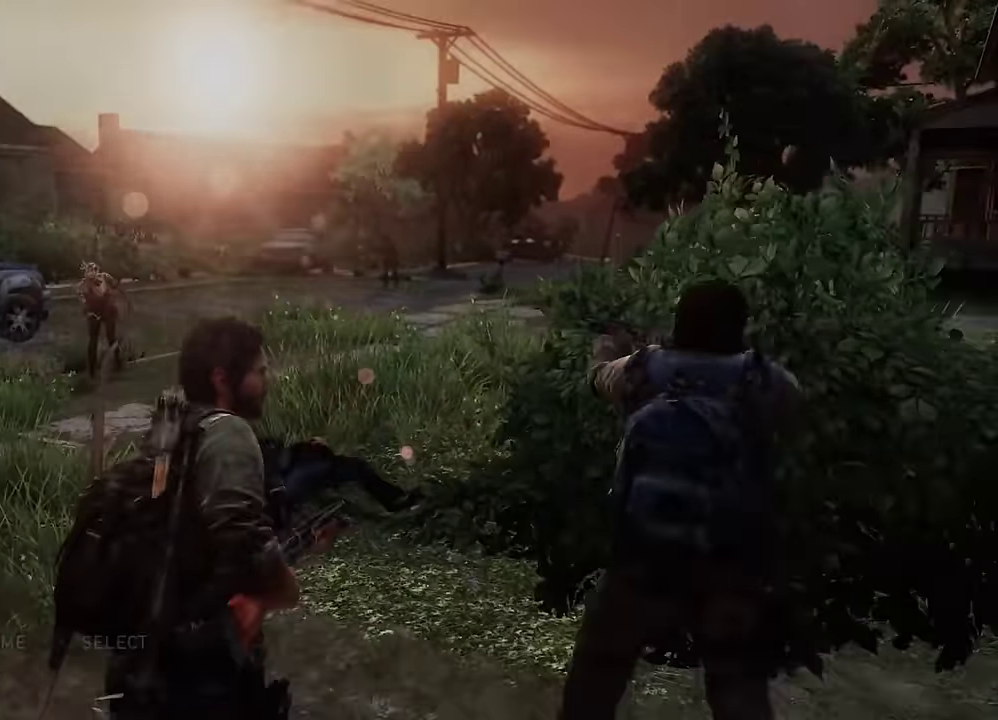
{"dt_ms": 300, "buttons": [], "left_stick": "center", "right_stick": "center", "events": [[17, "START", "up"]]}